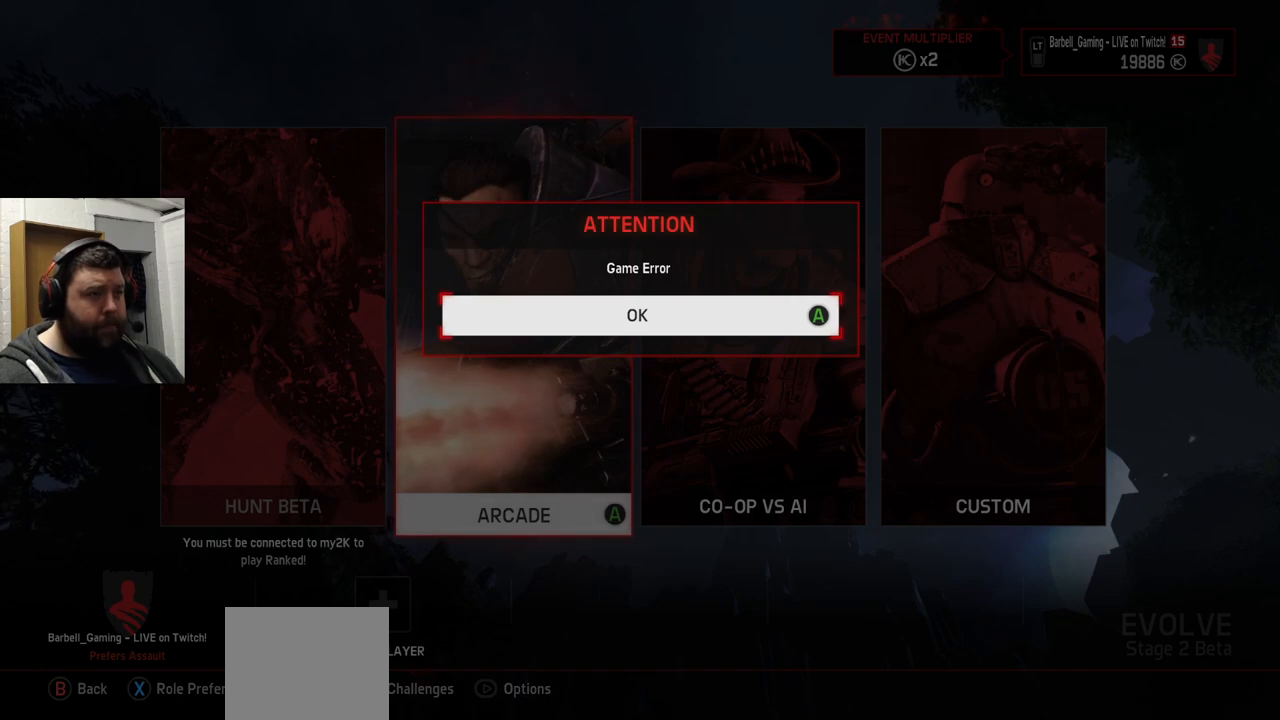
Gameplay with a controller (PlayStation layout); each line is a JSON object with the inputs held at the frame after it. "events" lists button and stick changes between this image and that frame as [ms after this image, input, new state], when the widget could be followed in between.
{"buttons": [], "left_stick": "center", "right_stick": "center", "events": [[300, "CROSS", "down"], [433, "CROSS", "up"]]}
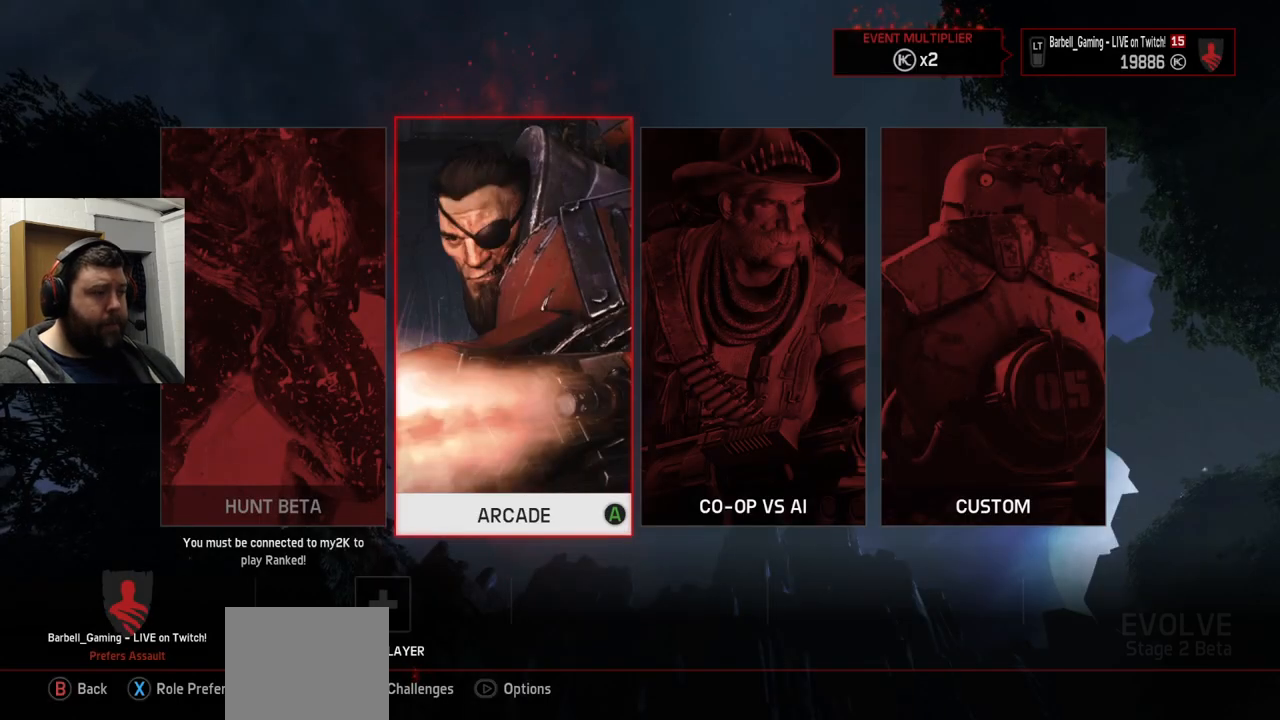
{"buttons": [], "left_stick": "center", "right_stick": "center", "events": []}
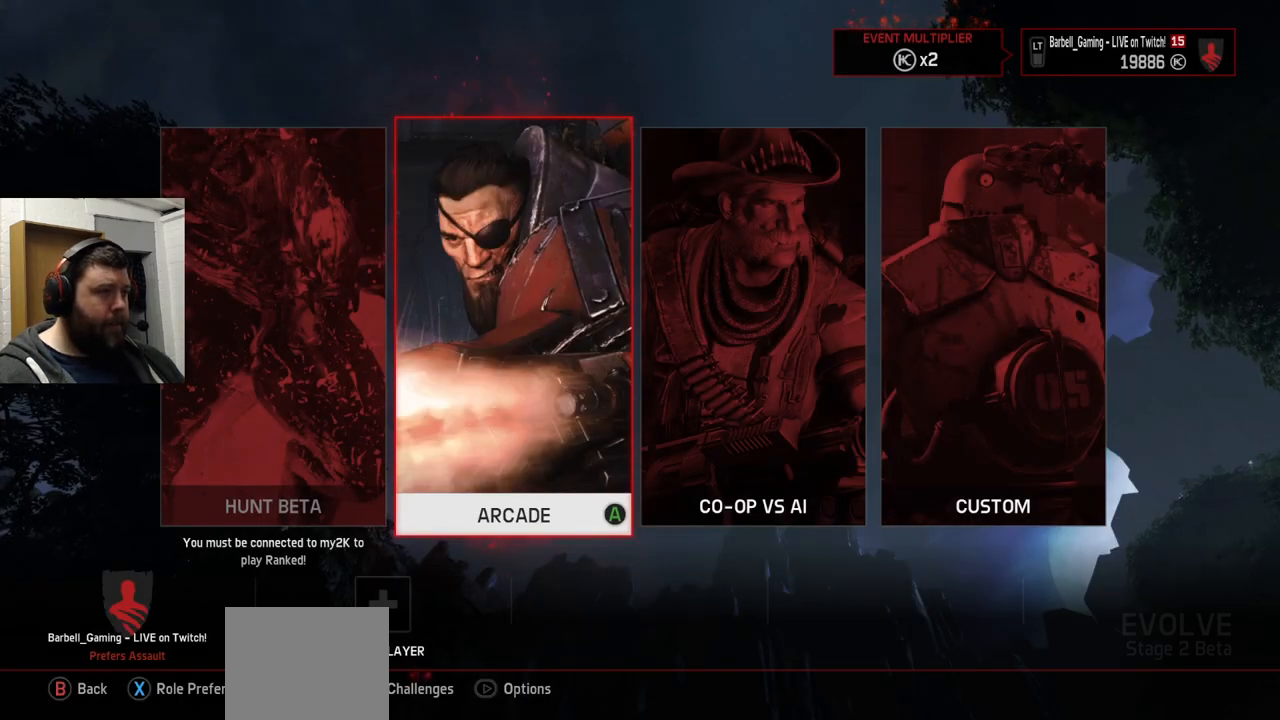
{"buttons": [], "left_stick": "center", "right_stick": "center", "events": []}
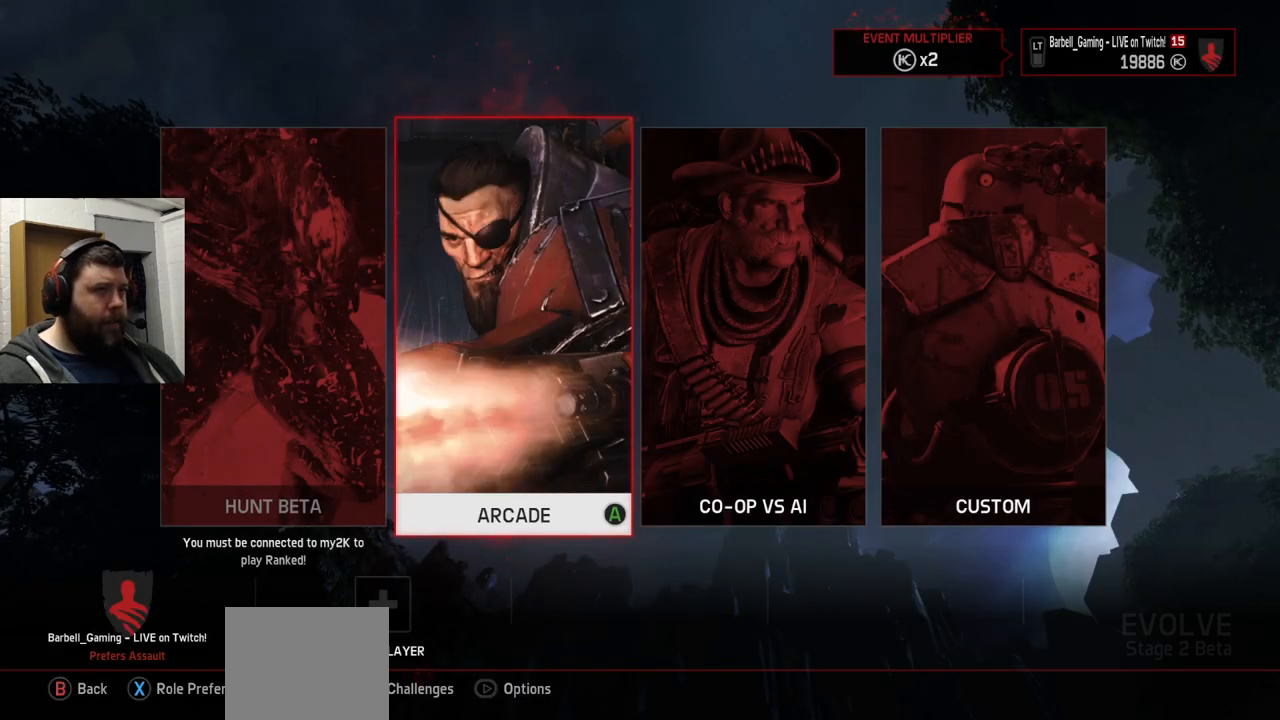
{"buttons": ["CROSS"], "left_stick": "center", "right_stick": "center", "events": [[417, "CROSS", "down"]]}
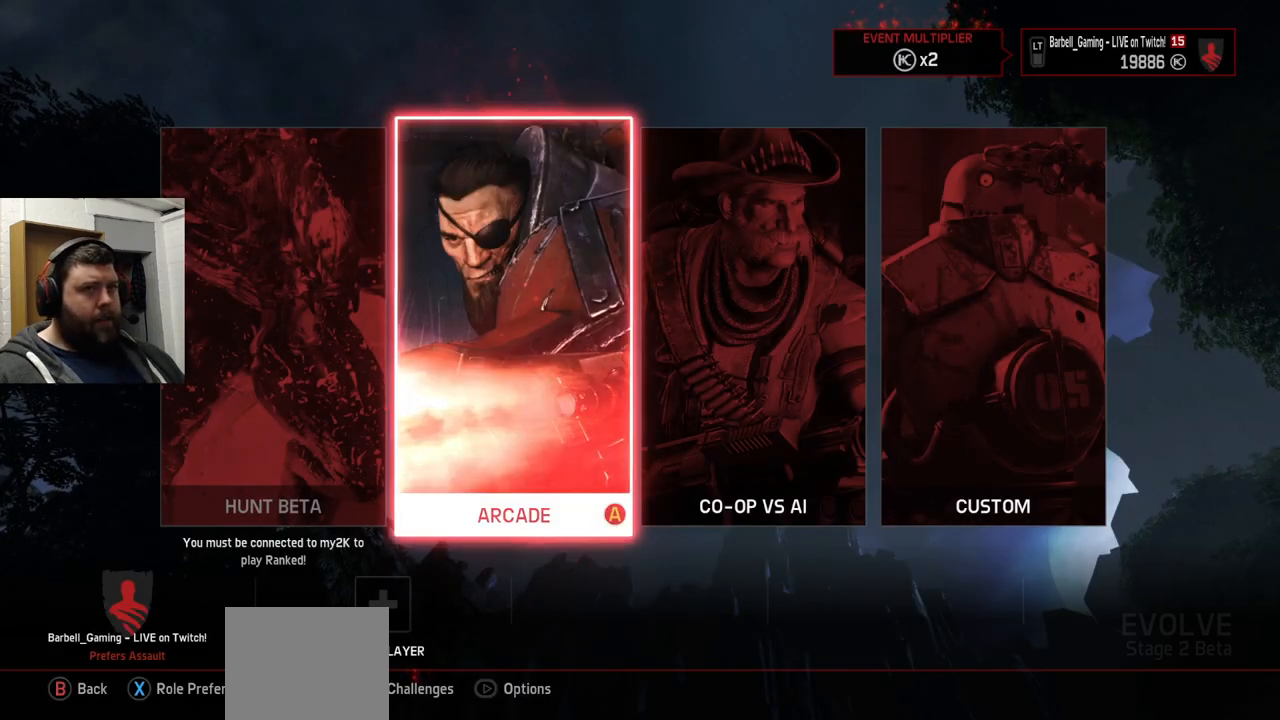
{"buttons": [], "left_stick": "center", "right_stick": "center", "events": [[83, "CROSS", "up"]]}